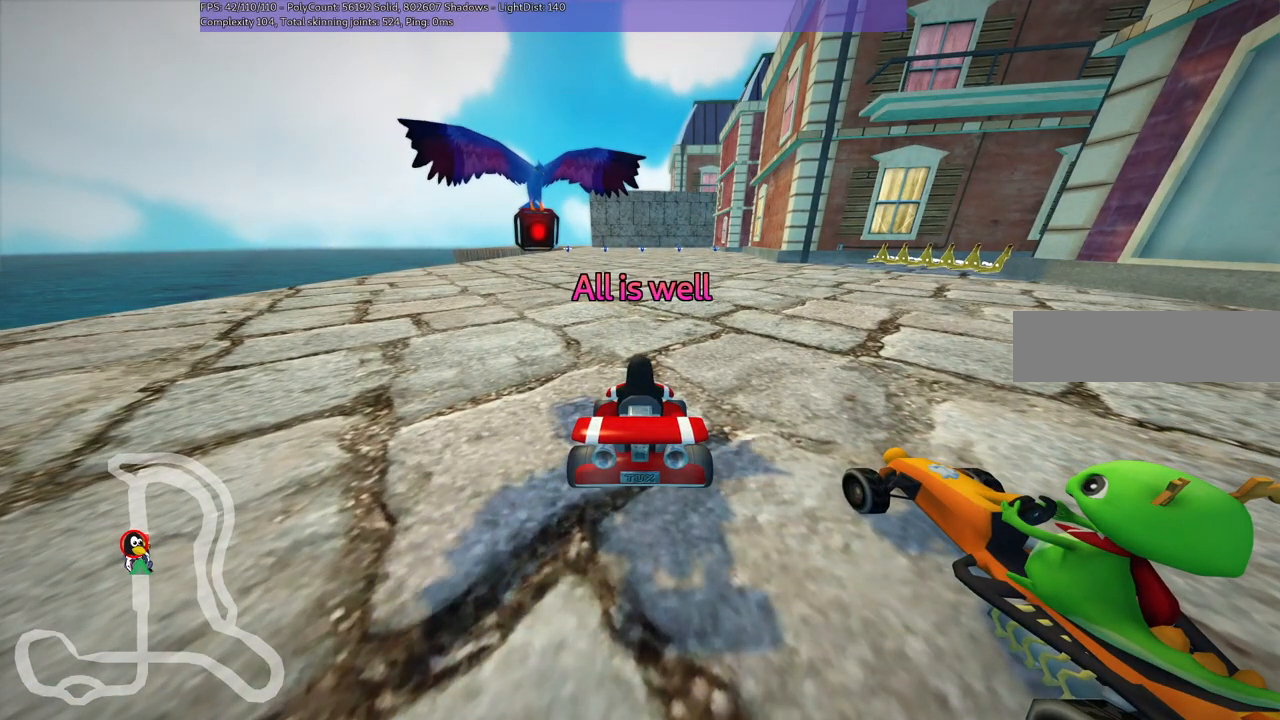
Gameplay with keyboard; each line is a JSON object with the keys held at the frame after it. "events" lists presses ("down") and releases ("up") of ".", "/", "alt_r", "b", "c", "comma", "ctrl_r", "d", "down", "f", "g", "h", "j", "k", "l", "left", "m", "n", "quote", "return", "right", "semicolon", "shift_r", "space", "super", "up" and "v" between this image and that frame as [ms after this image, input, new state], when the widget could be followed in between. No other keys are recorded. Mouse input is not recorded.
{"keys": ["up"], "events": [[434, "up", "down"]]}
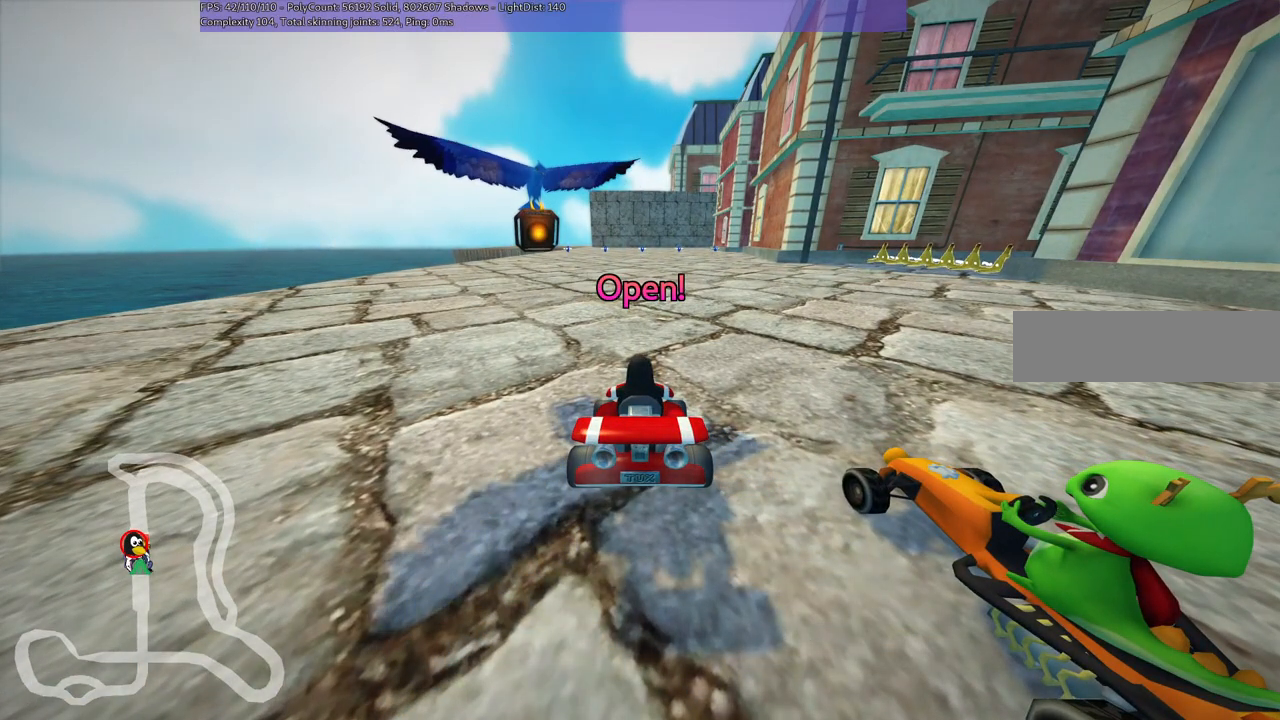
{"keys": ["up"], "events": []}
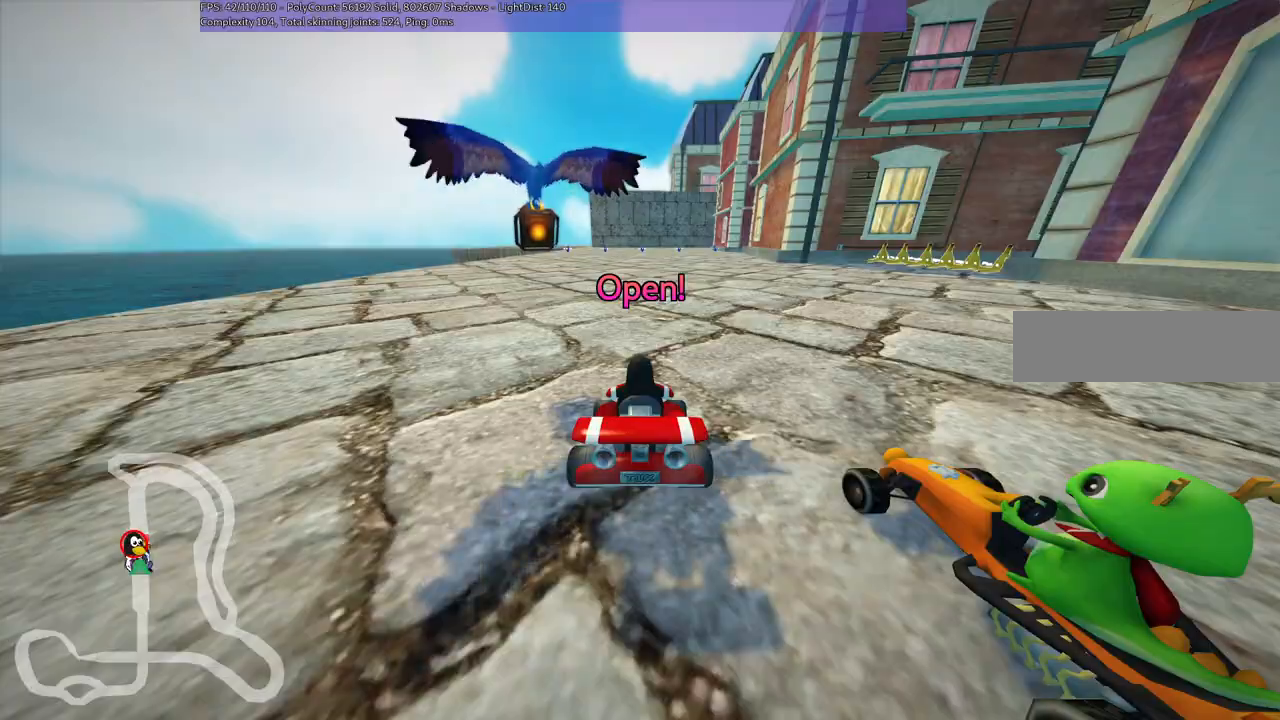
{"keys": ["right", "up"], "events": [[334, "right", "down"]]}
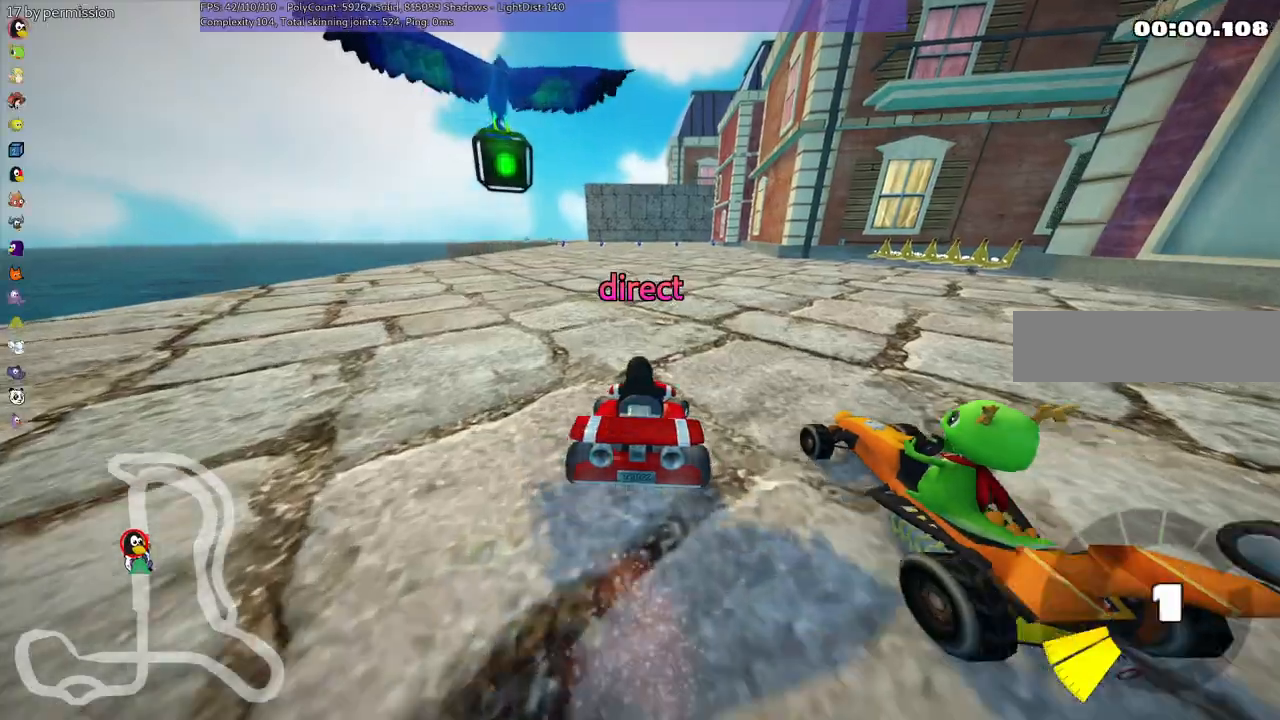
{"keys": ["left", "m", "right", "up"], "events": [[17, "right", "up"], [67, "left", "down"], [117, "m", "down"], [250, "right", "down"], [300, "left", "up"], [434, "left", "down"]]}